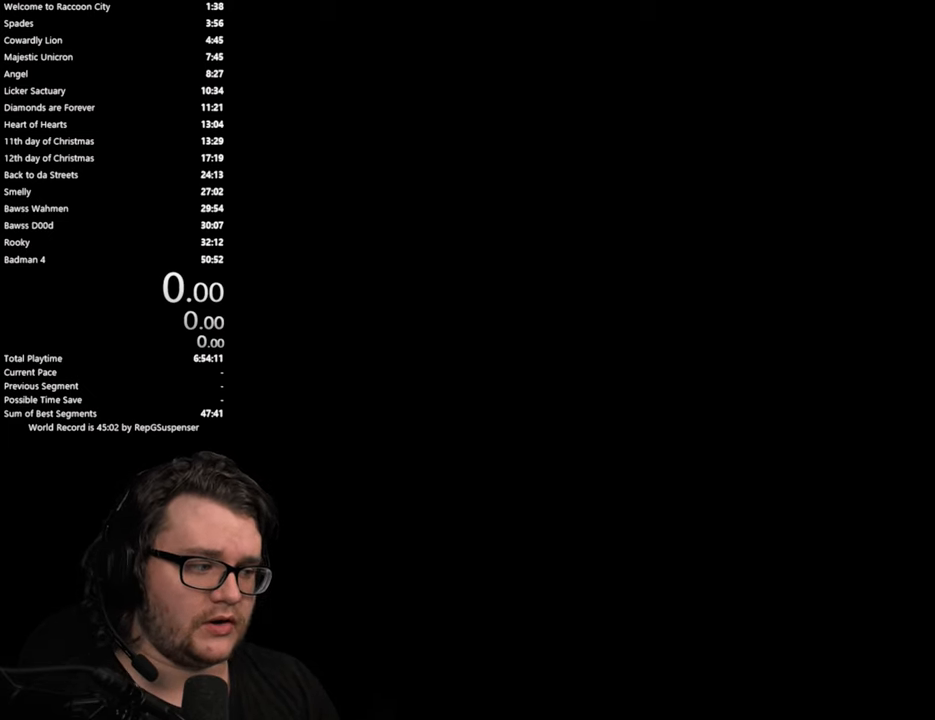
Gameplay with a controller (PlayStation layout); each line is a JSON object with the inputs held at the frame after it. "button_events" lists button changes between this image and that frame as [ms after this image, input, new state], when the widget could be followed in between (sticks are given only as held states).
{"buttons": ["START"], "left_stick": "center", "right_stick": "center", "button_events": [[50, "START", "up"], [367, "START", "down"]]}
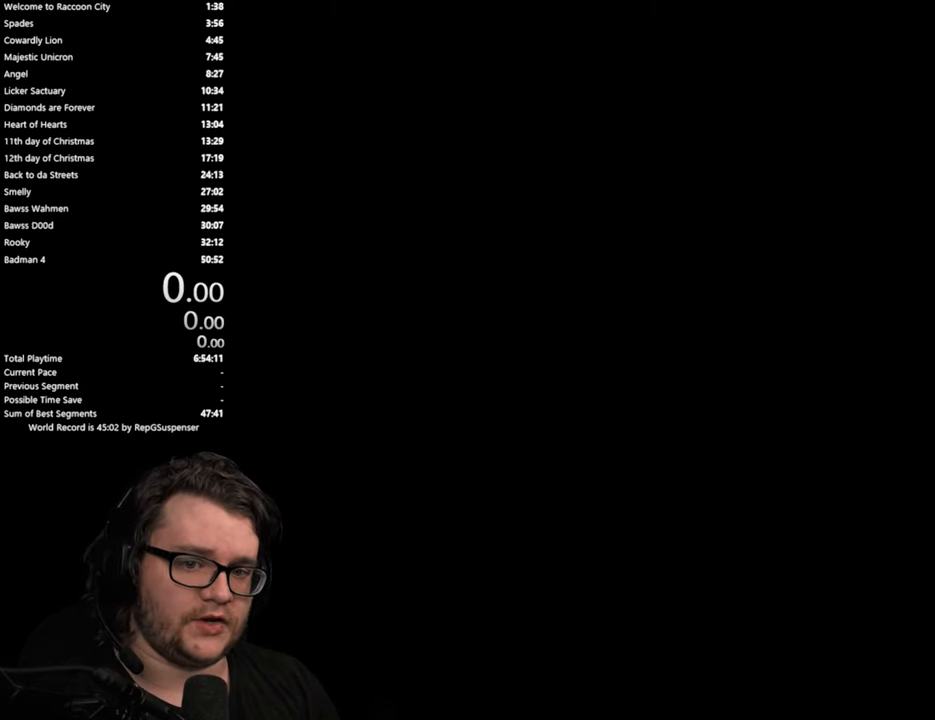
{"buttons": ["START"], "left_stick": "center", "right_stick": "center", "button_events": [[33, "START", "up"], [484, "START", "down"]]}
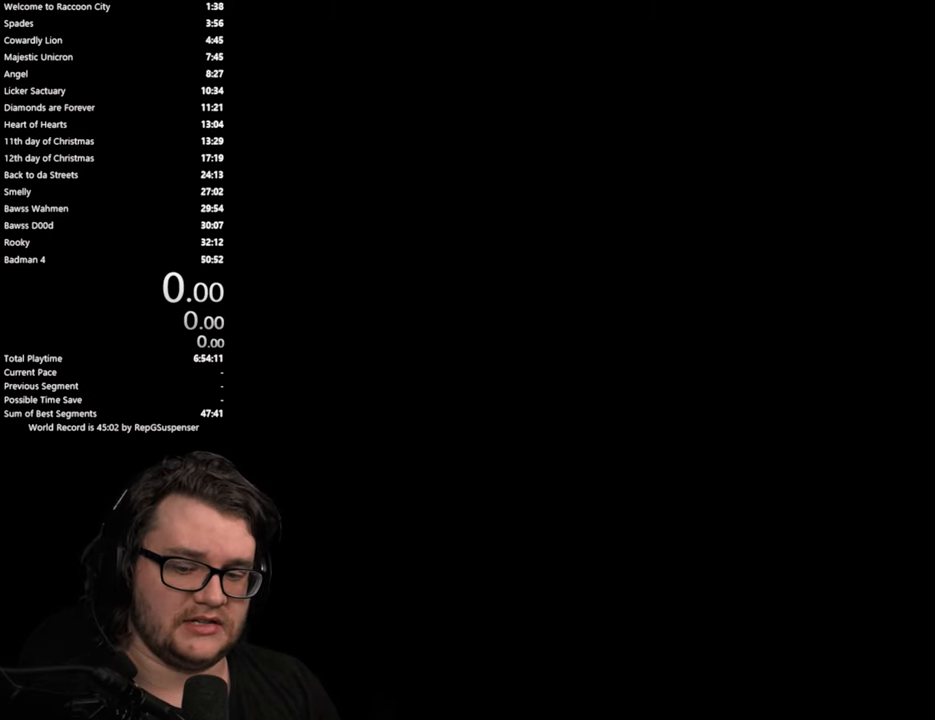
{"buttons": [], "left_stick": "center", "right_stick": "center", "button_events": [[134, "START", "up"]]}
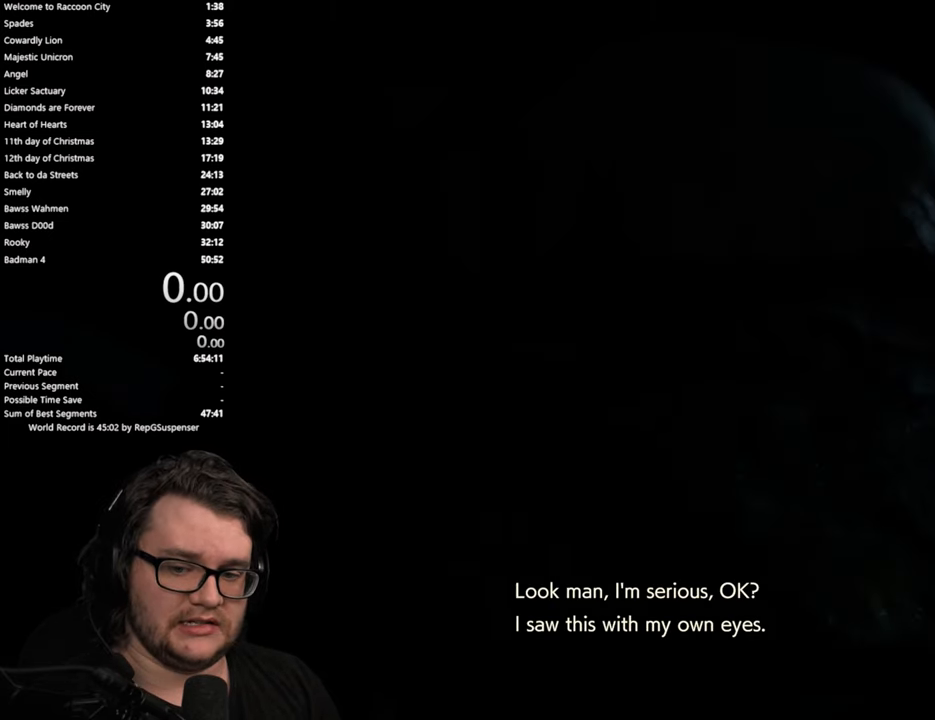
{"buttons": [], "left_stick": "center", "right_stick": "center", "button_events": [[133, "START", "down"], [300, "START", "up"]]}
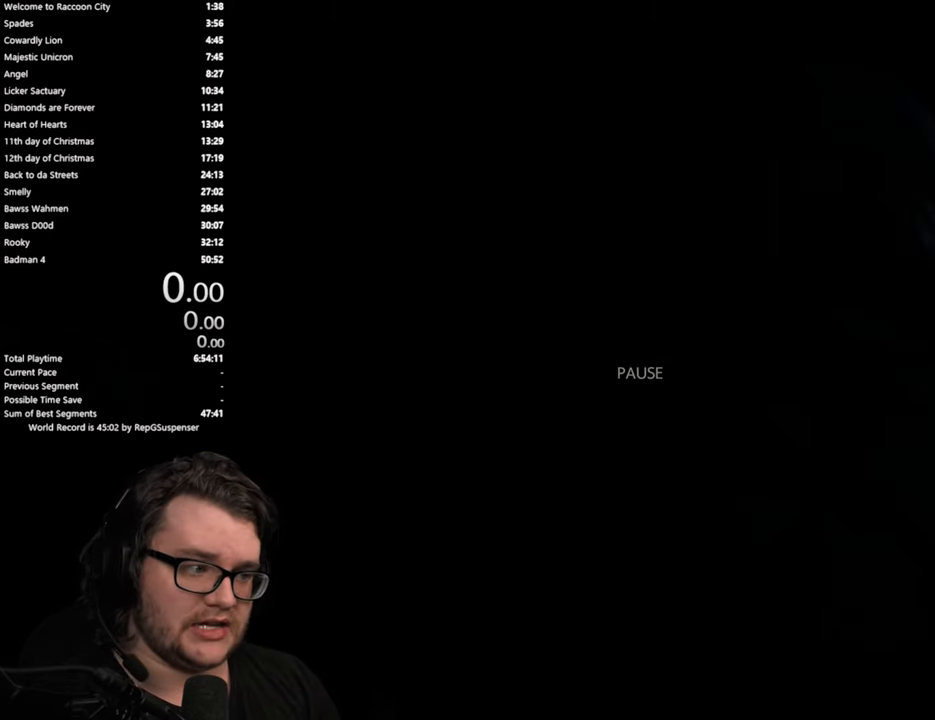
{"buttons": [], "left_stick": "center", "right_stick": "center", "button_events": [[384, "SQUARE", "down"], [467, "SQUARE", "up"]]}
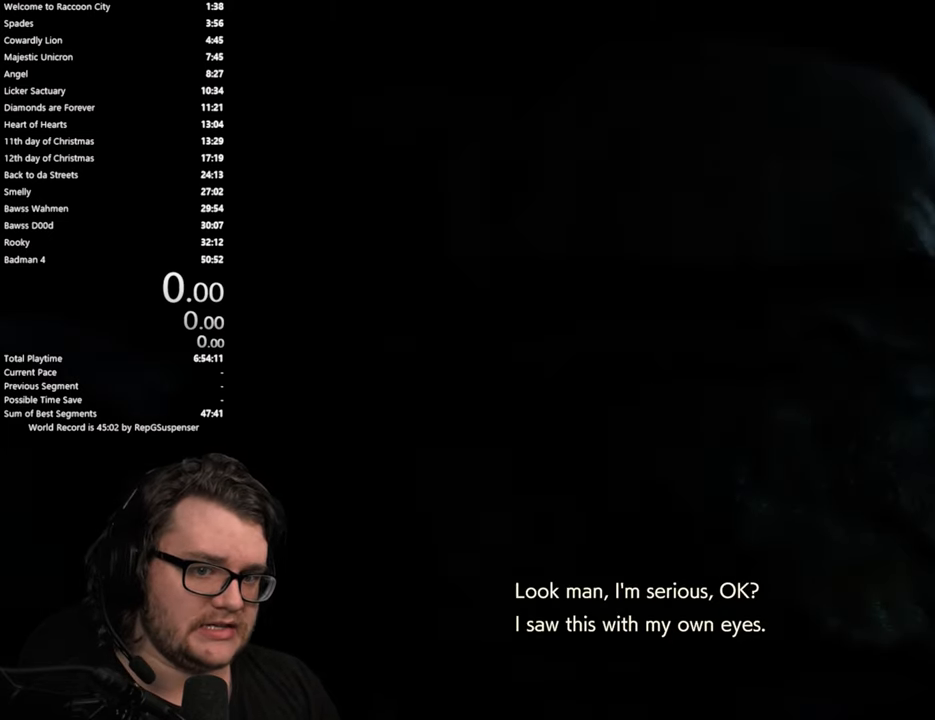
{"buttons": [], "left_stick": "center", "right_stick": "center", "button_events": []}
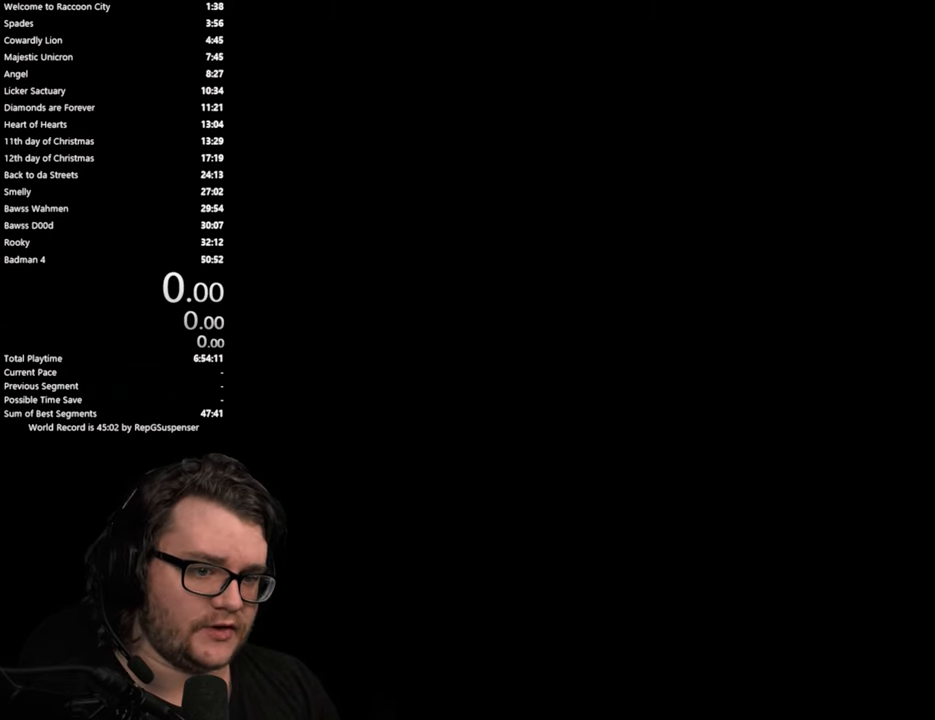
{"buttons": [], "left_stick": "center", "right_stick": "center", "button_events": []}
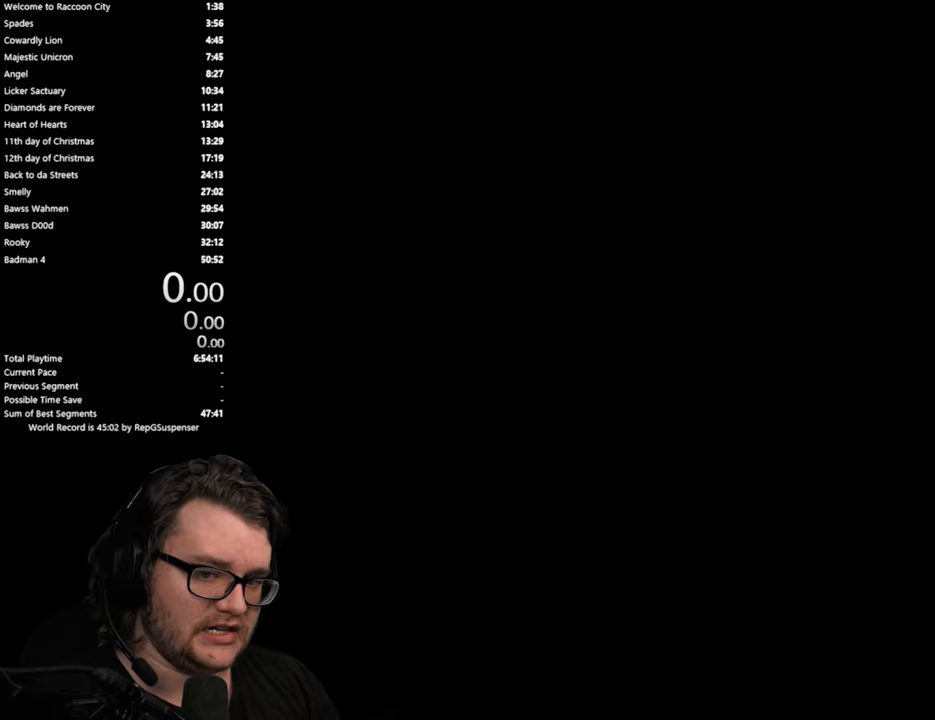
{"buttons": [], "left_stick": "center", "right_stick": "center", "button_events": []}
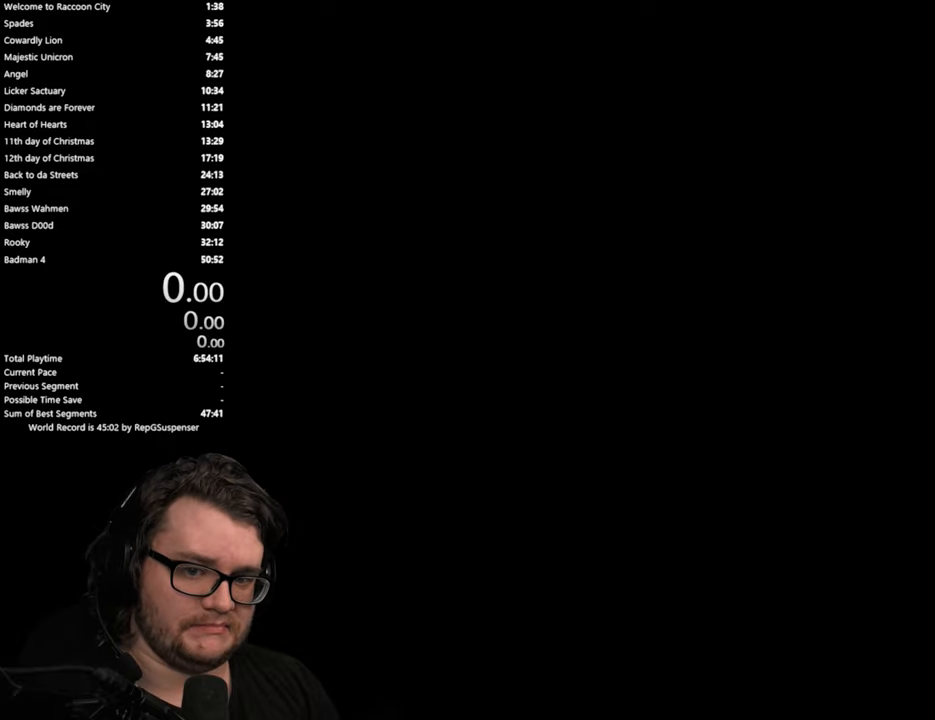
{"buttons": [], "left_stick": "center", "right_stick": "center", "button_events": []}
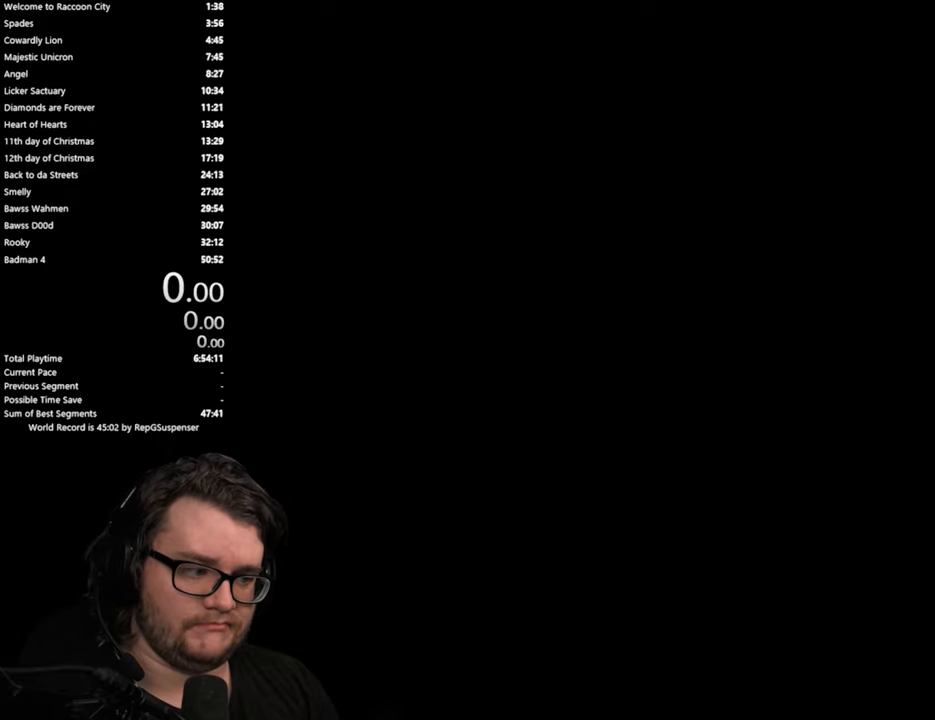
{"buttons": [], "left_stick": "center", "right_stick": "center", "button_events": [[134, "START", "down"], [300, "START", "up"]]}
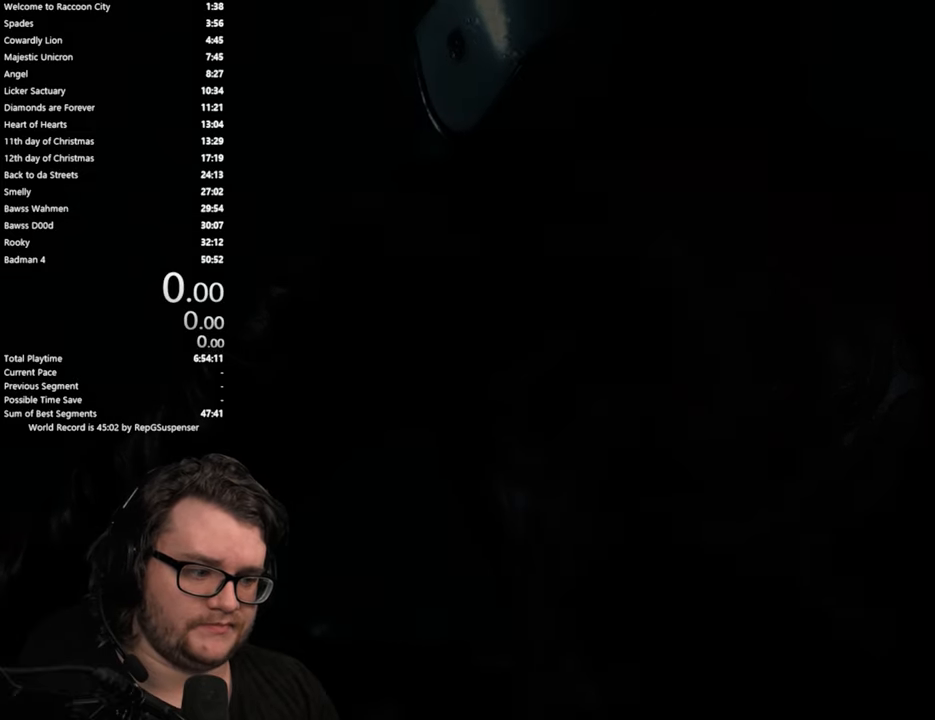
{"buttons": [], "left_stick": "center", "right_stick": "center", "button_events": [[183, "START", "down"], [317, "START", "up"]]}
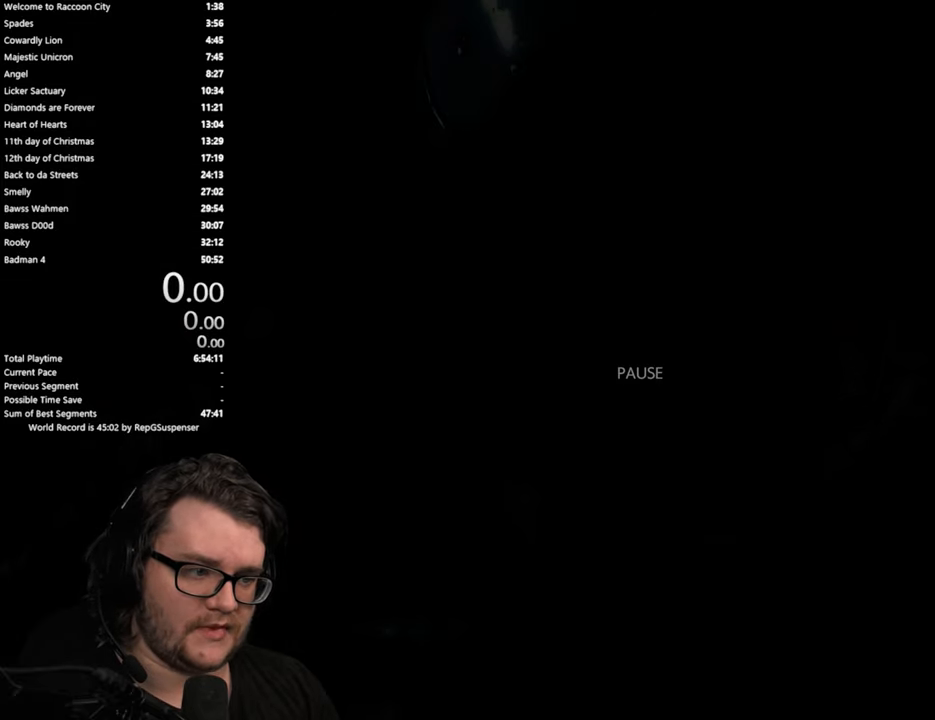
{"buttons": [], "left_stick": "center", "right_stick": "center", "button_events": [[367, "SQUARE", "down"], [434, "SQUARE", "up"]]}